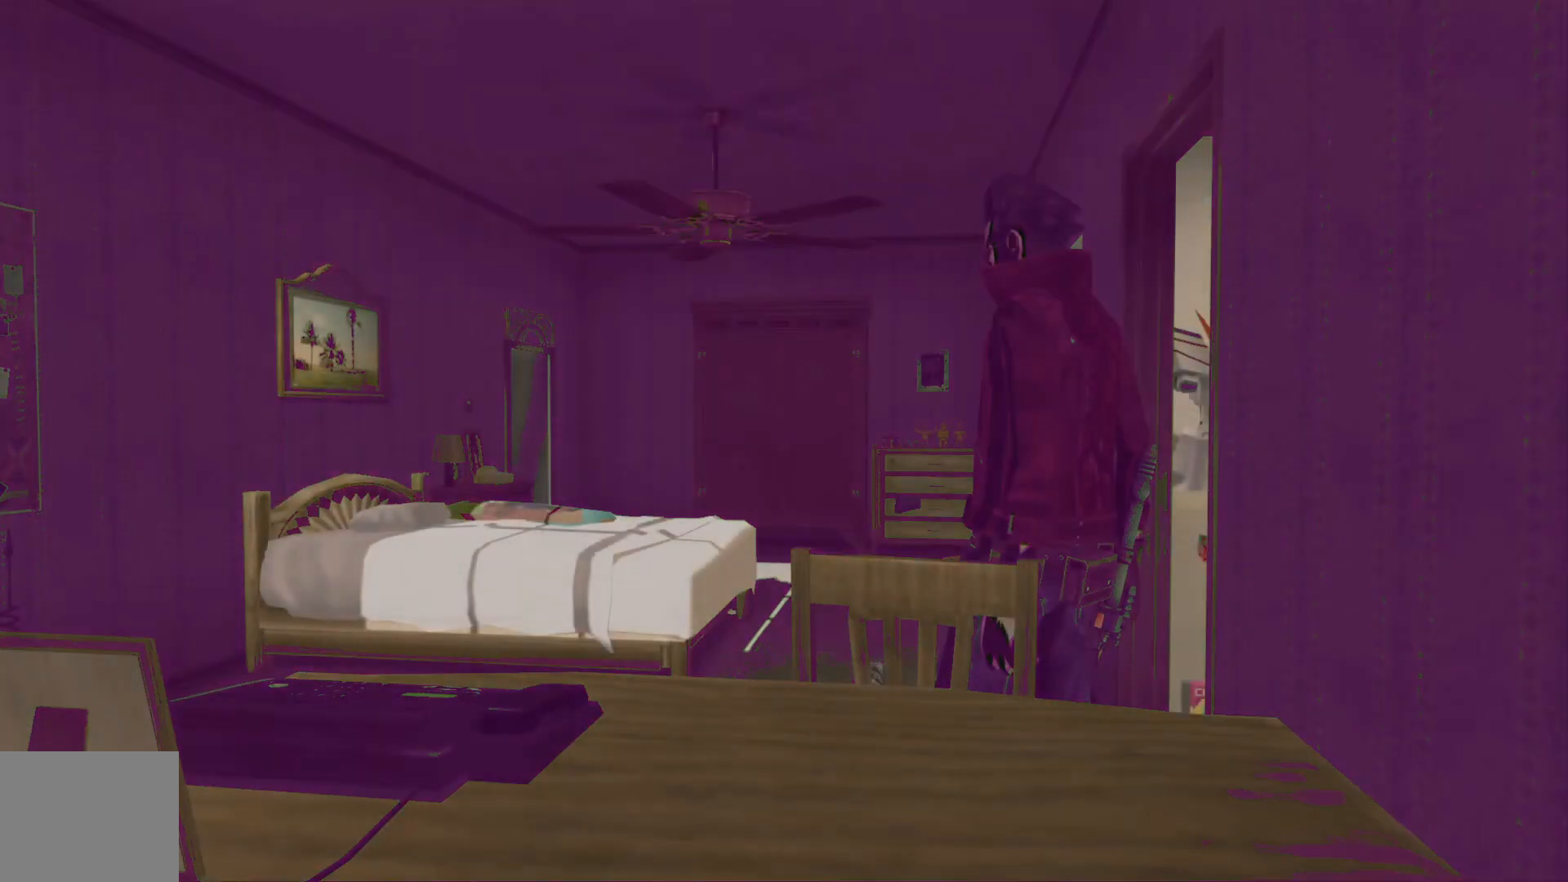
Gameplay with a controller (Xbox layout); each line is a JSON object with the inputs held at the frame after it (dt_ms = milliseconds from this image to that frame). "events" lists button and stick changes between this image and that frame as [ms after this image, input, new state], when the widget could be followed in between. Not read: A HOME L2 L3 R2 R3.
{"dt_ms": 1000, "buttons": [], "left_stick": "right", "right_stick": "center", "events": [[500, "left_stick", "right"], [700, "left_stick", "center"], [1000, "left_stick", "right"]]}
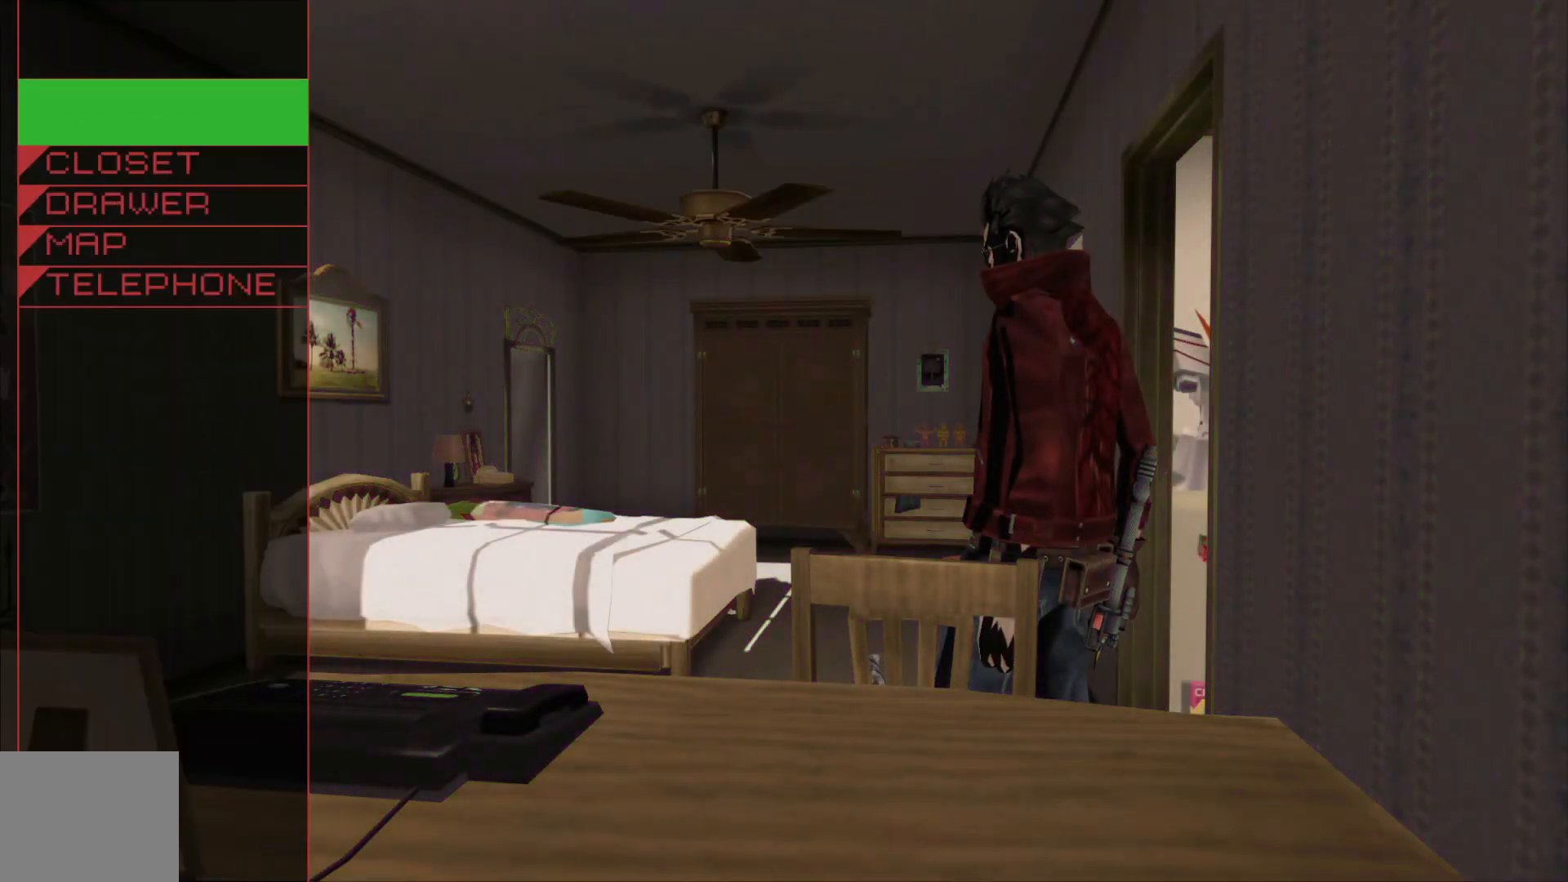
{"dt_ms": 500, "buttons": [], "left_stick": "right", "right_stick": "center", "events": [[200, "left_stick", "center"], [450, "left_stick", "right"]]}
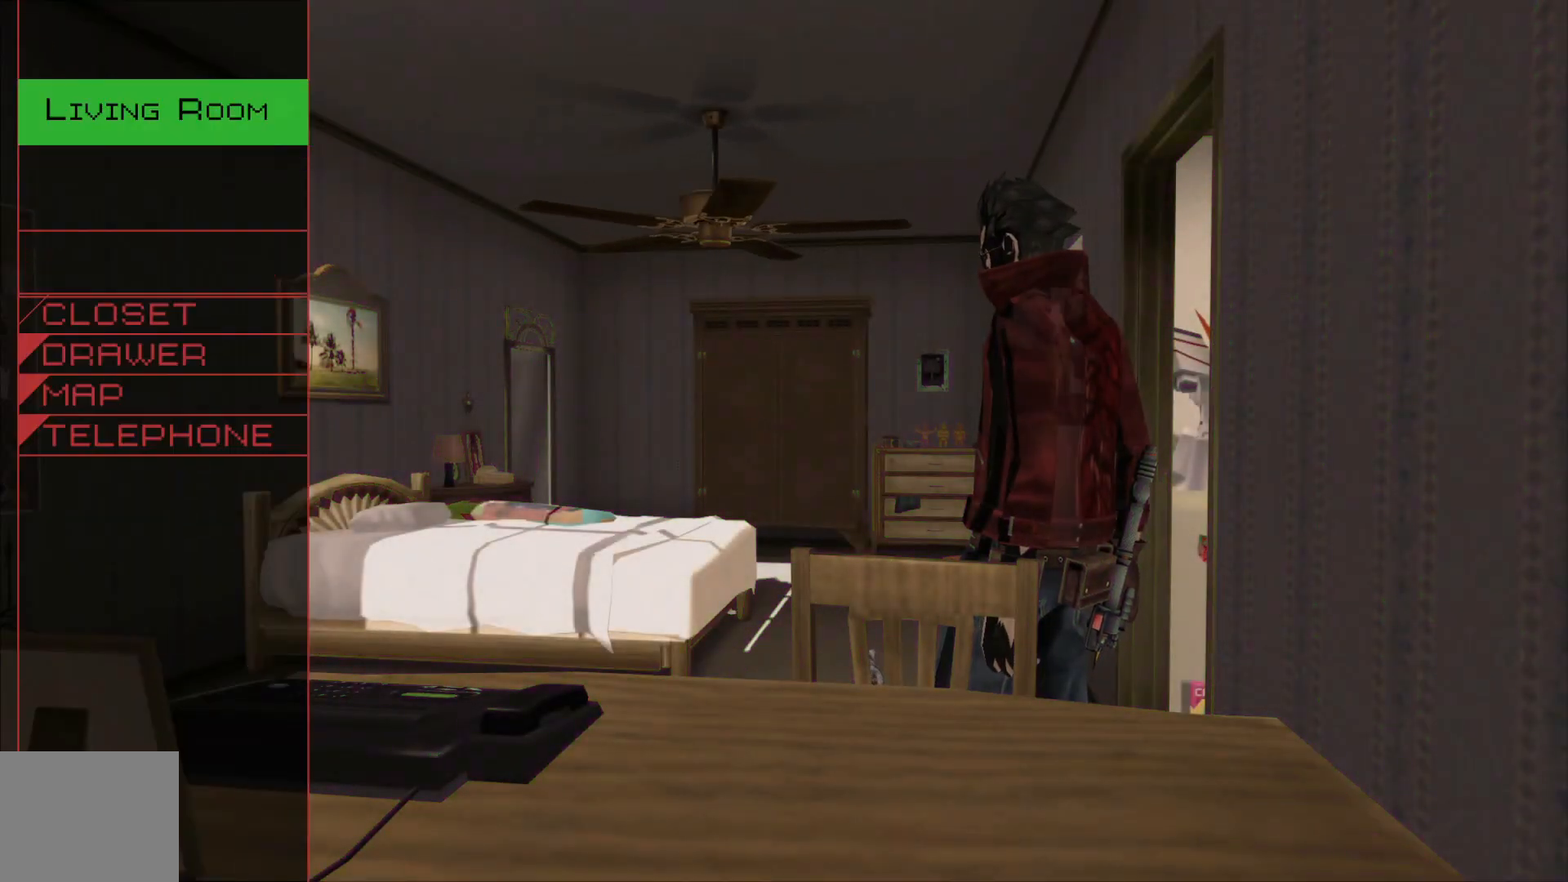
{"dt_ms": 500, "buttons": [], "left_stick": "center", "right_stick": "center", "events": [[150, "left_stick", "center"]]}
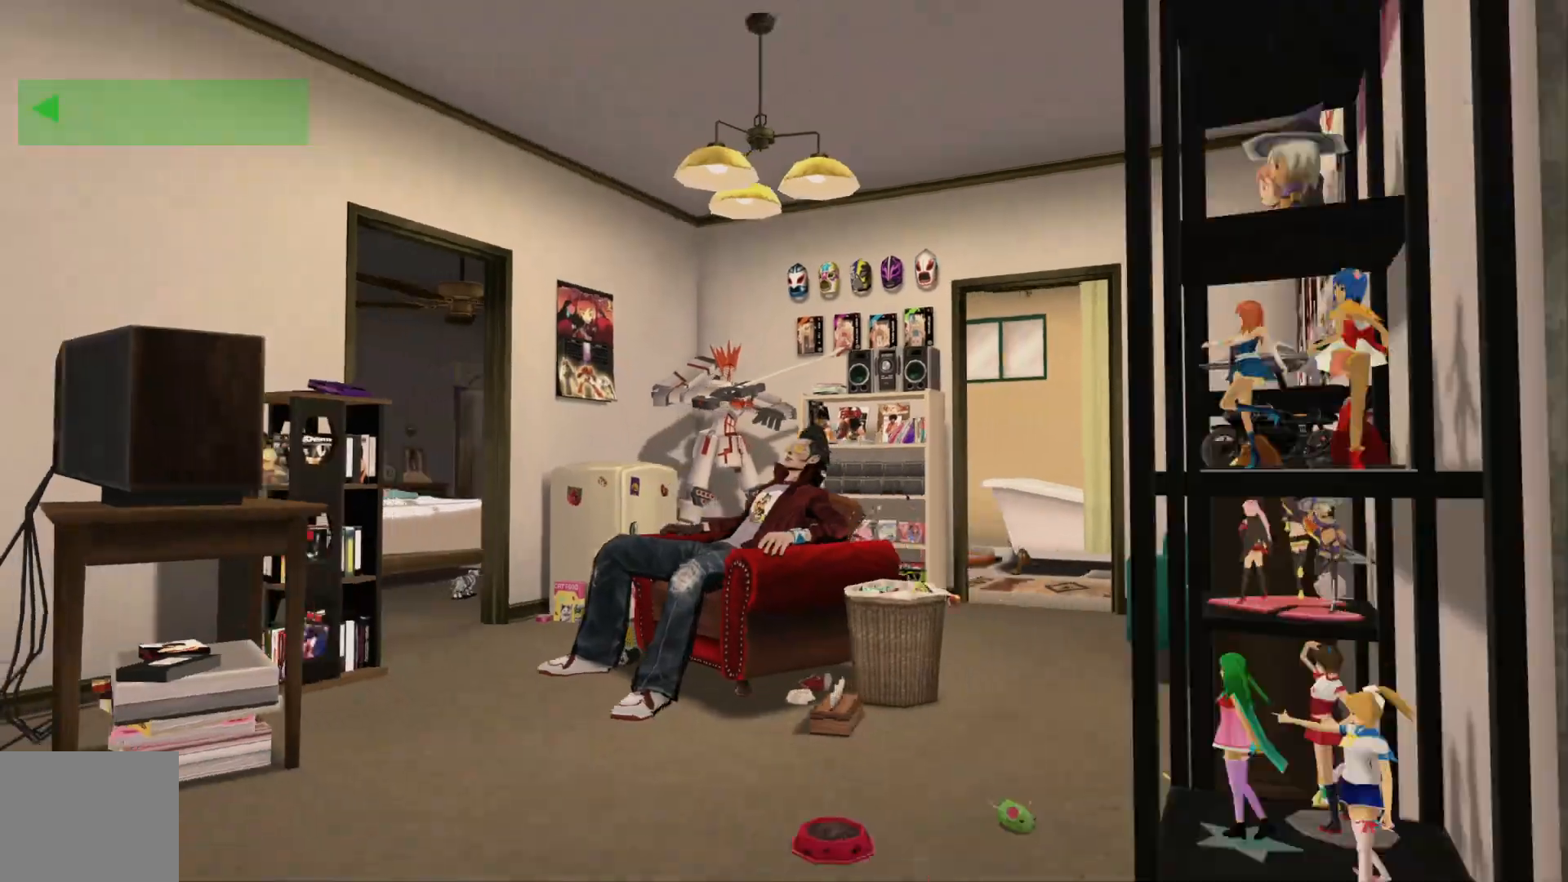
{"dt_ms": 500, "buttons": [], "left_stick": "center", "right_stick": "center", "events": [[133, "left_stick", "down"], [283, "left_stick", "center"]]}
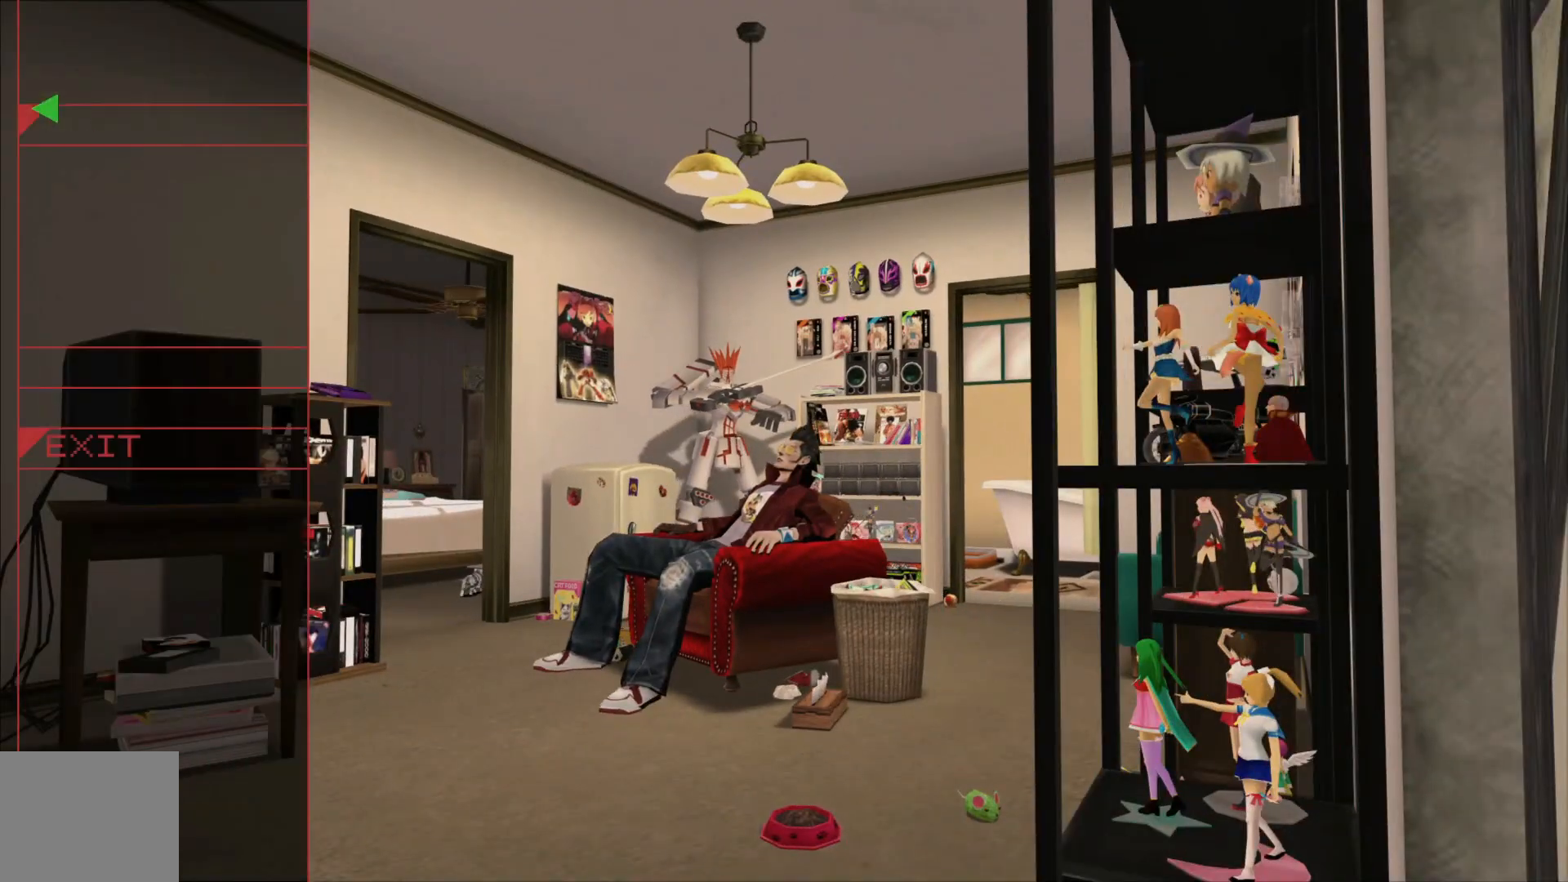
{"dt_ms": 500, "buttons": ["B"], "left_stick": "center", "right_stick": "center", "events": [[200, "left_stick", "up"], [300, "left_stick", "center"], [450, "B", "down"]]}
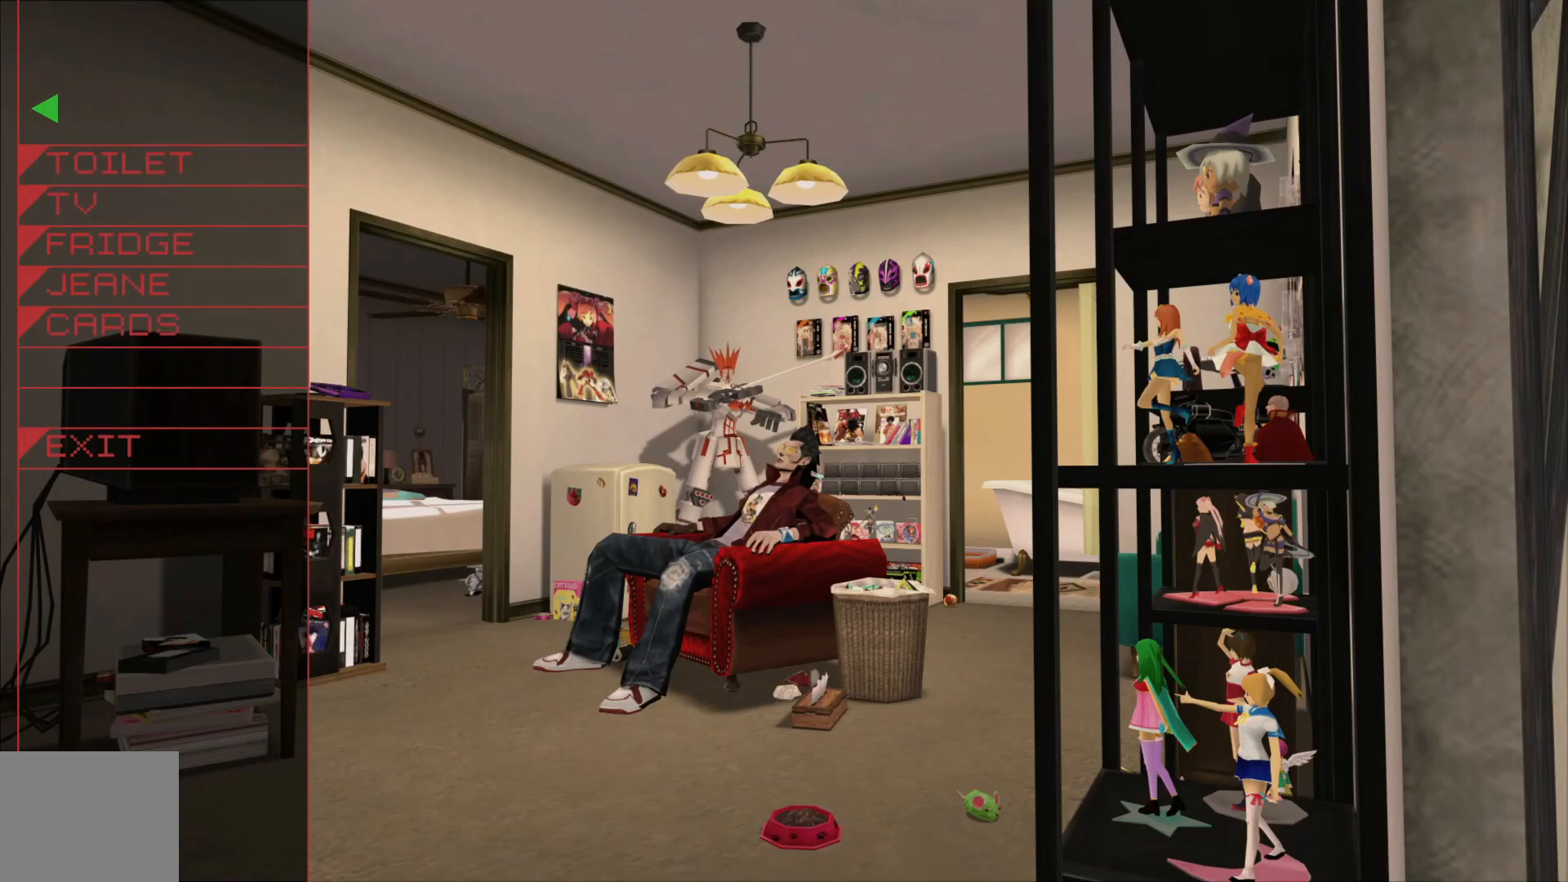
{"dt_ms": 500, "buttons": [], "left_stick": "center", "right_stick": "center", "events": [[50, "B", "up"], [200, "B", "down"], [283, "B", "up"], [400, "B", "down"], [483, "B", "up"]]}